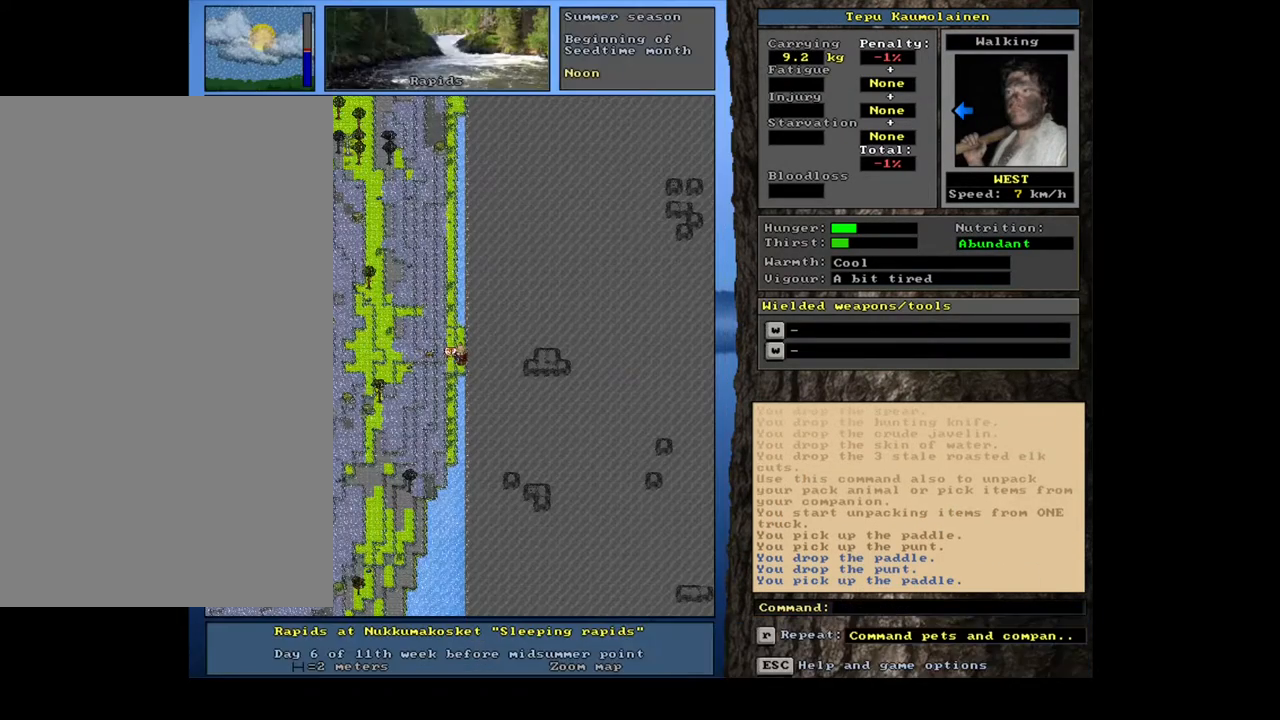
Gameplay with keyboard and mouse; each line is a JSON object with the keys and mouse buttons held at the frame after it. "events" lists presses ("down") and releases ("up") of ".", "/", "0", "1", "2", "3", "4", "5", "6", "7", "8", "9", "a", "alt_l", "alt_r", "b", "backslash", "backspace", "c", "caps_lock", "comma", "ctrl_l", "ctrl_r", "d", "down", "e", "equals", "escape", "f", "f1", "f10", "f11", "f12", "f2", "f3", "f4", "f5", "f6", "f7", "f8", "f9", "g", "h", "i", "j", "k", "l", "lbracket", "left", "m", "minus", "n", "num0", "num1", "num2", "num3", "num4", "num5", "num6", "num7", "num8", "num9", "o", "p", "q", "quote", "r", "rbracket", "return", "right", "s", "semicolon", "shift_l", "shift_r", "space", "super", "t", "tab", "tilde", "u", "up", "v", "w", "x", "y", "z", "mouse_left", "mouse_wheel", "mouse_right", "mouse_mb4" and "mouse_mb5" between this image and that frame as [ms after this image, input, new state], when the widget could be followed in between. "mouse_left", "mouse_wheel", "mouse_right", "mouse_mb4", "mouse_mb5" = the "left", "wheel", "right", "mb4", "mb5" buttons of the "mouse" list. No other keys are recorded. "wheel" means that the mouse wheel is clicked or scrolled. Mouse movement is not recorded.
{"keys": [], "mouse": [], "events": [[150, "w", "down"], [217, "w", "up"]]}
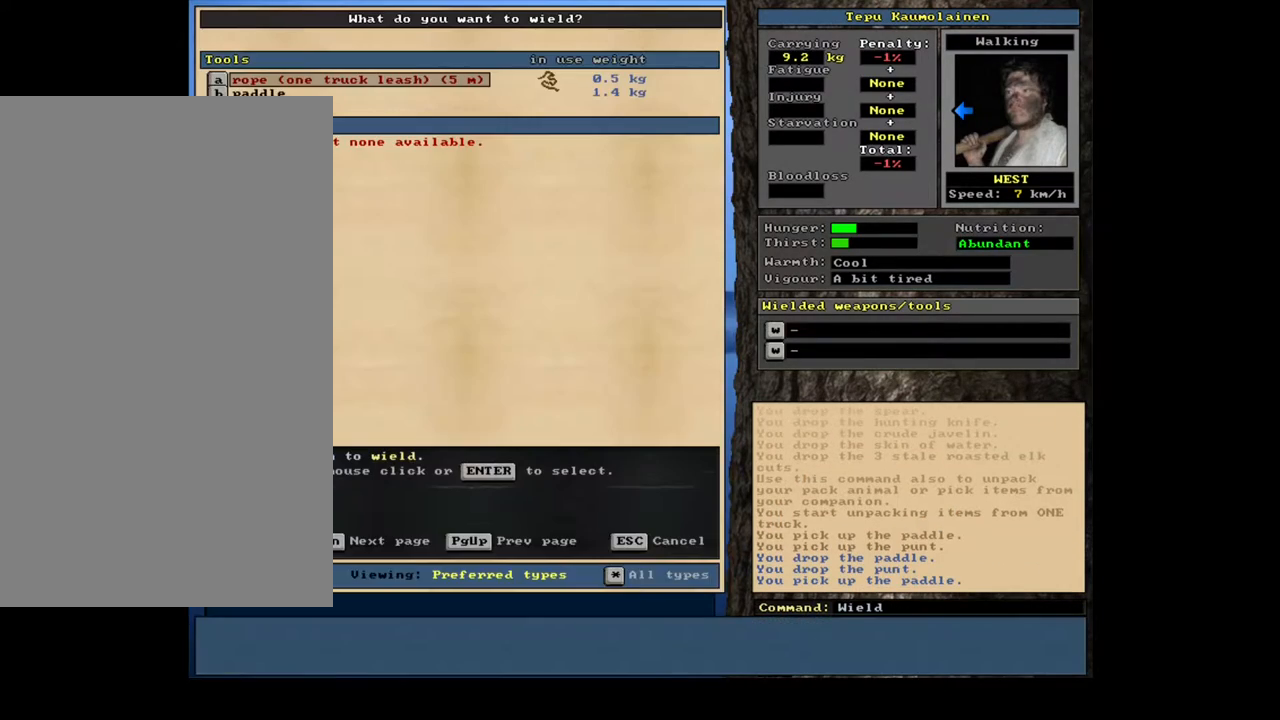
{"keys": ["b"], "mouse": [], "events": [[417, "b", "down"]]}
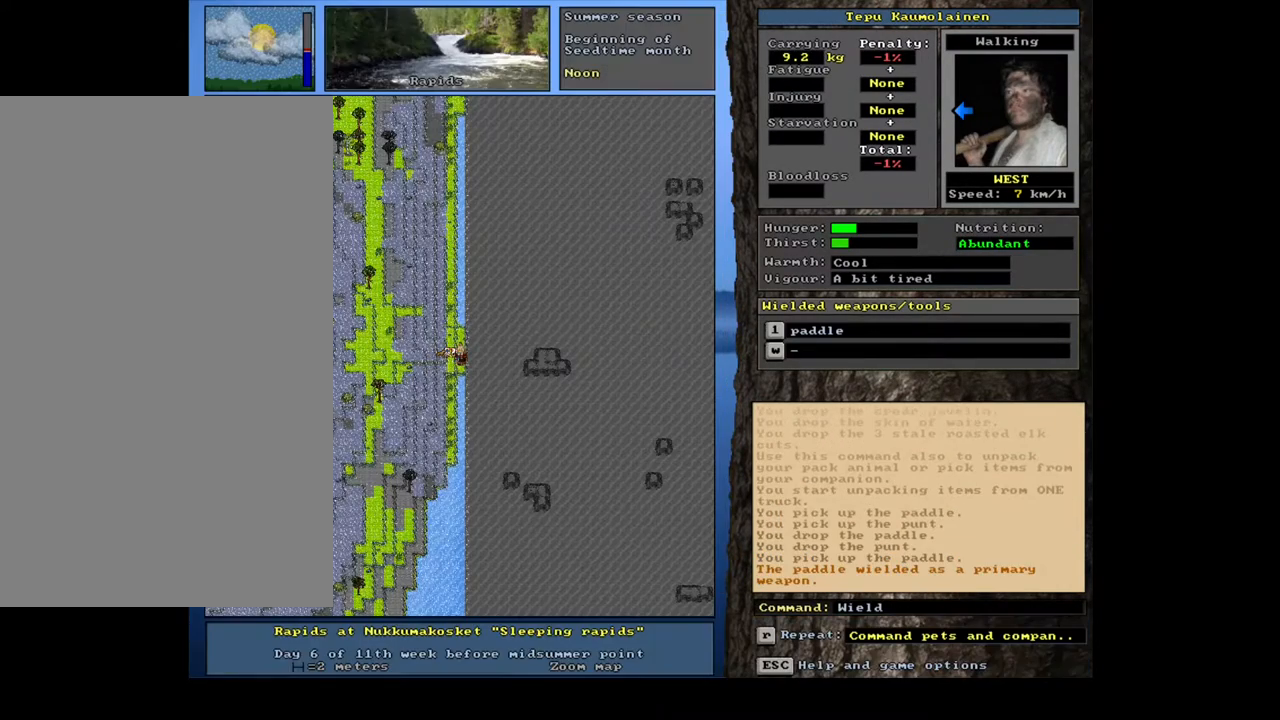
{"keys": [], "mouse": [], "events": [[17, "b", "up"]]}
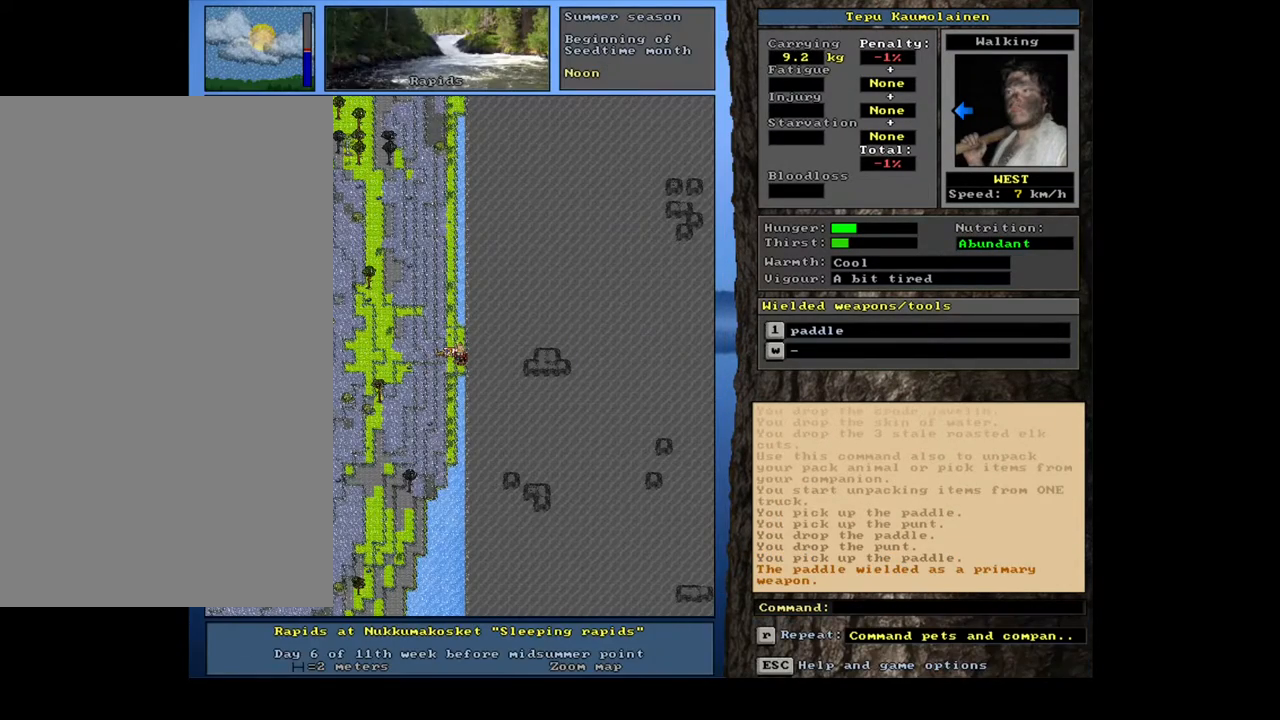
{"keys": [], "mouse": [], "events": [[250, "num3", "down"], [350, "num3", "up"]]}
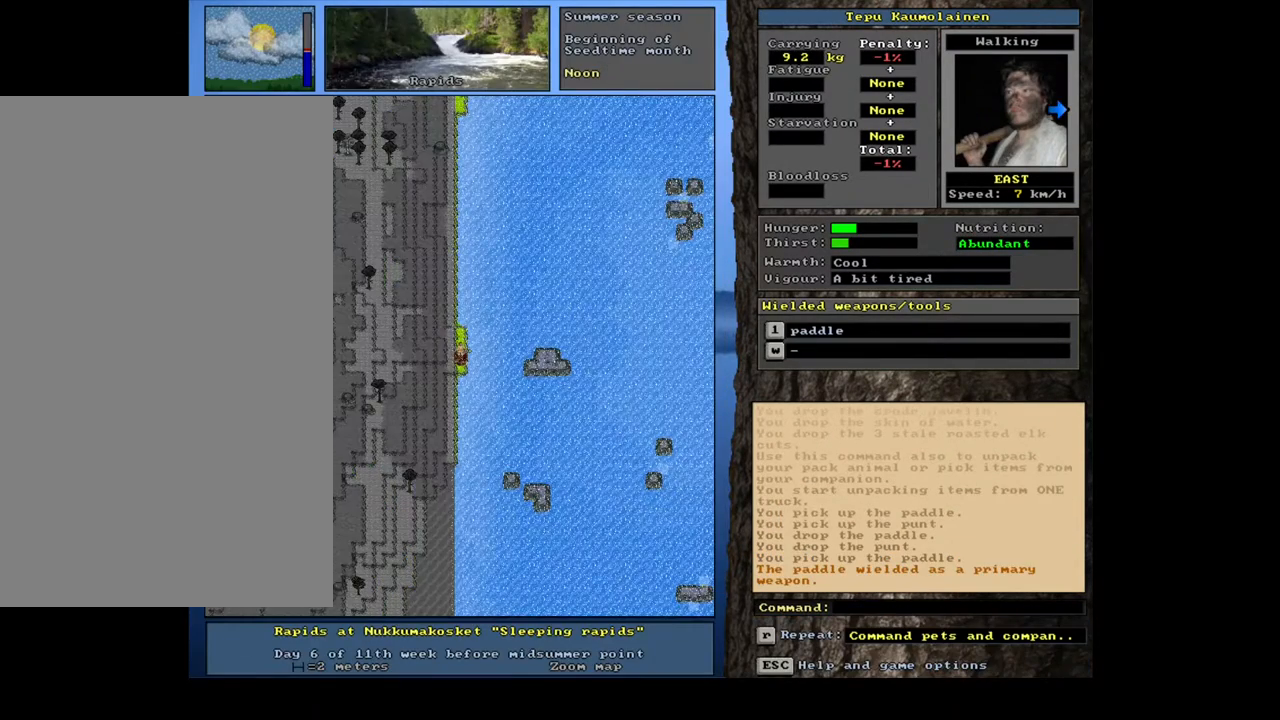
{"keys": [], "mouse": [], "events": []}
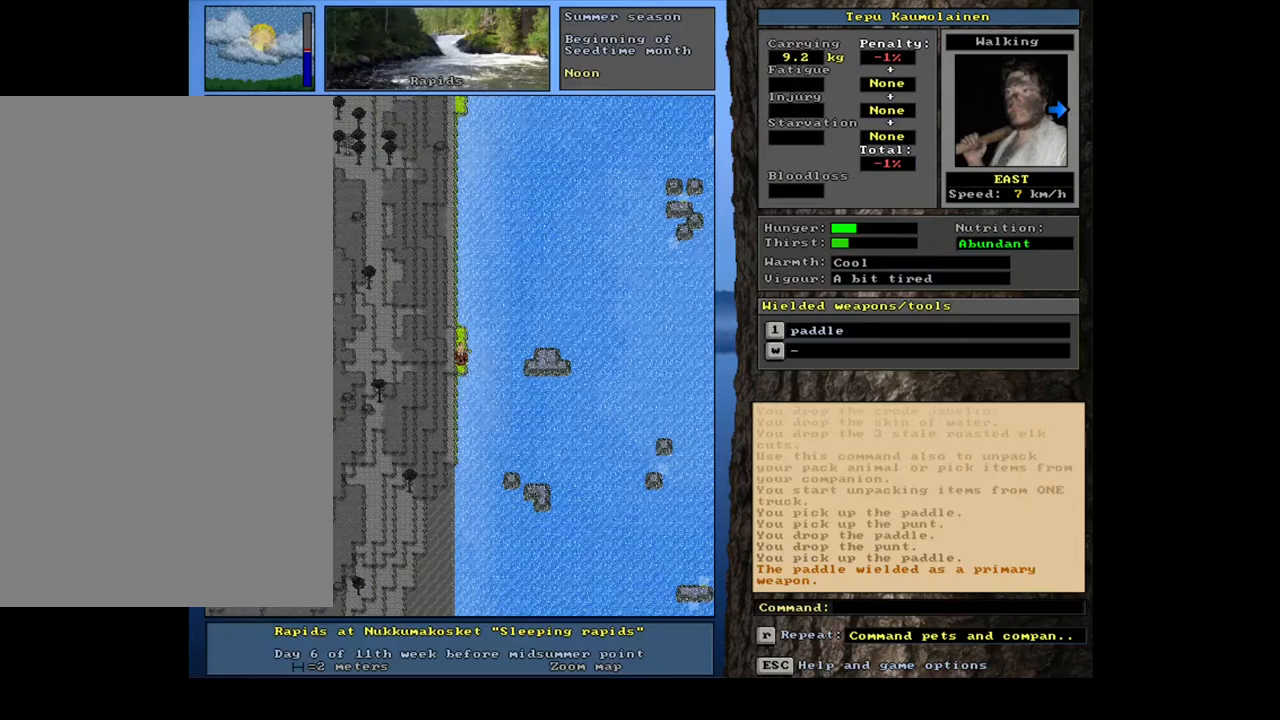
{"keys": [], "mouse": [], "events": [[17, "g", "down"], [83, "g", "up"], [183, "tab", "down"], [267, "f", "down"], [300, "tab", "up"], [350, "f", "up"]]}
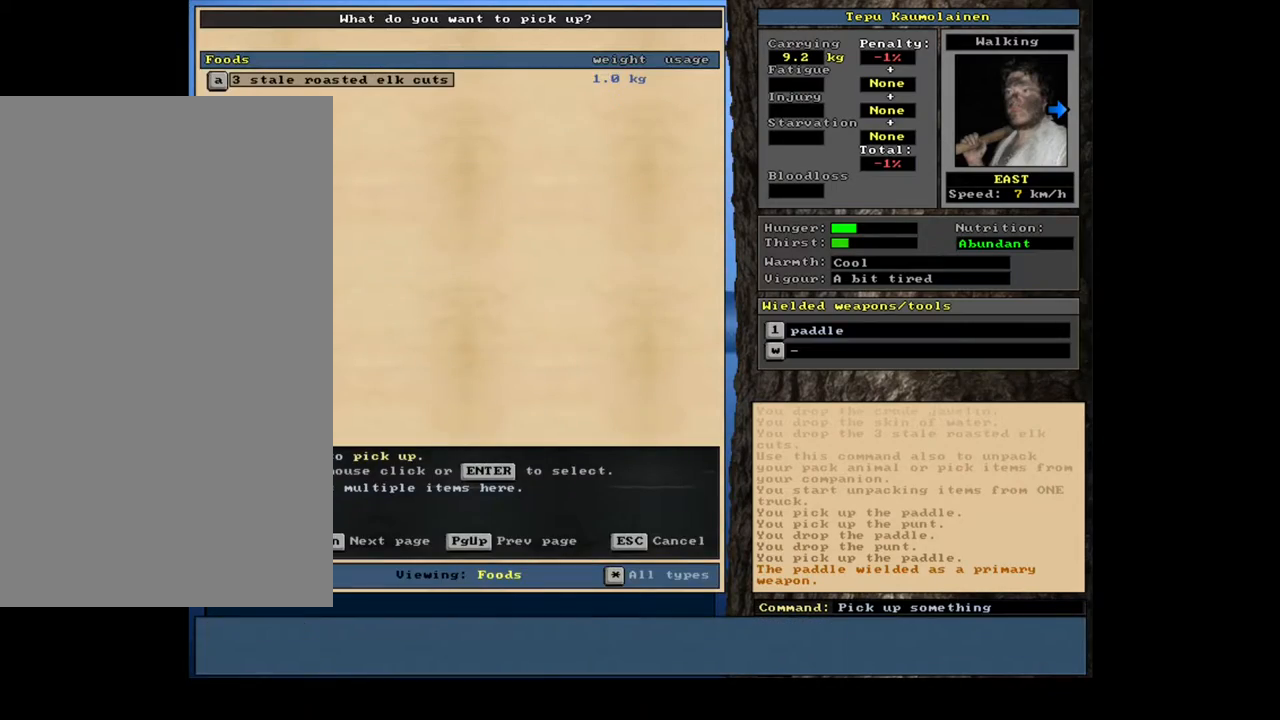
{"keys": [], "mouse": [], "events": [[450, "return", "down"], [500, "return", "up"]]}
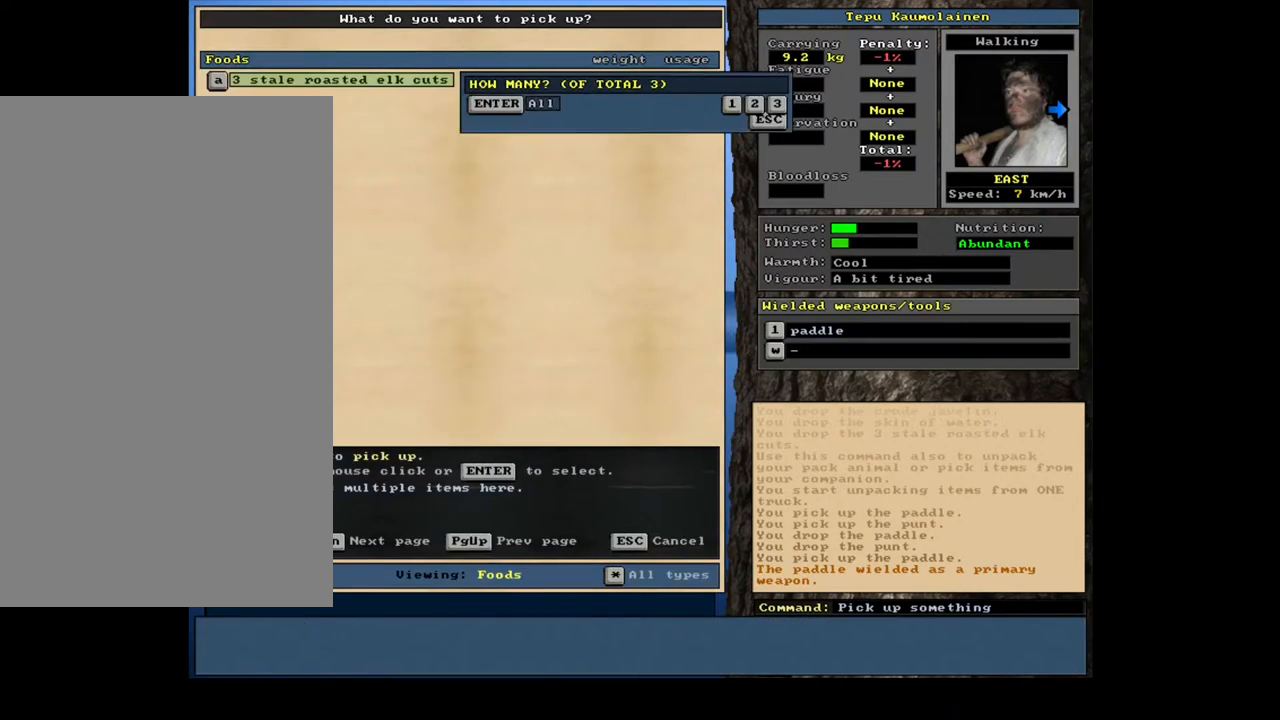
{"keys": [], "mouse": [], "events": [[133, "return", "down"], [183, "return", "up"], [217, "space", "down"], [317, "space", "up"], [350, "e", "down"], [467, "e", "up"]]}
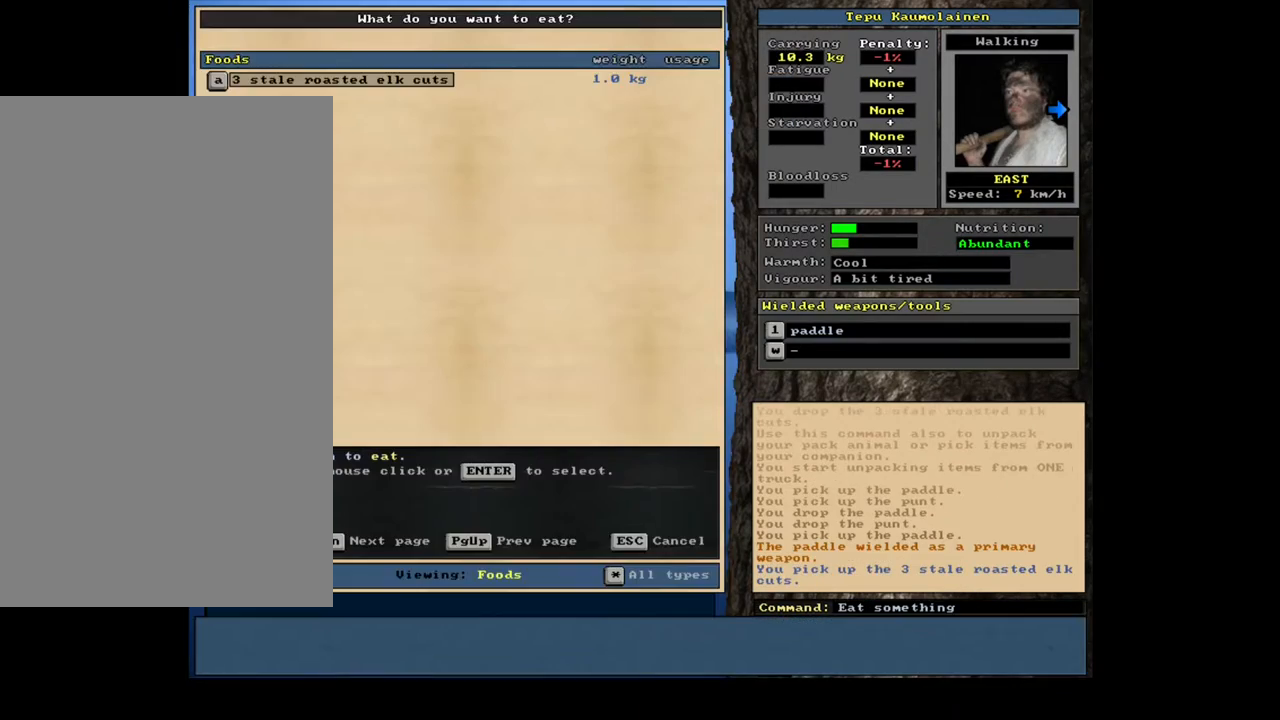
{"keys": [], "mouse": [], "events": []}
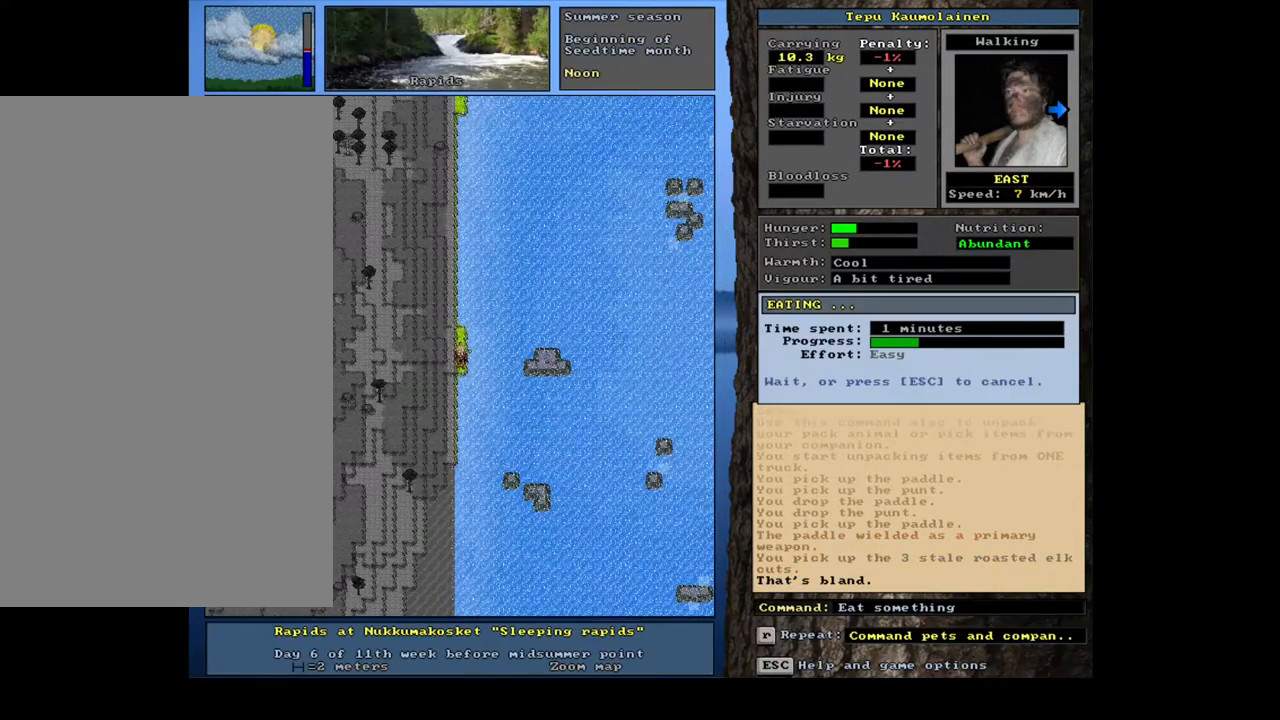
{"keys": [], "mouse": [], "events": []}
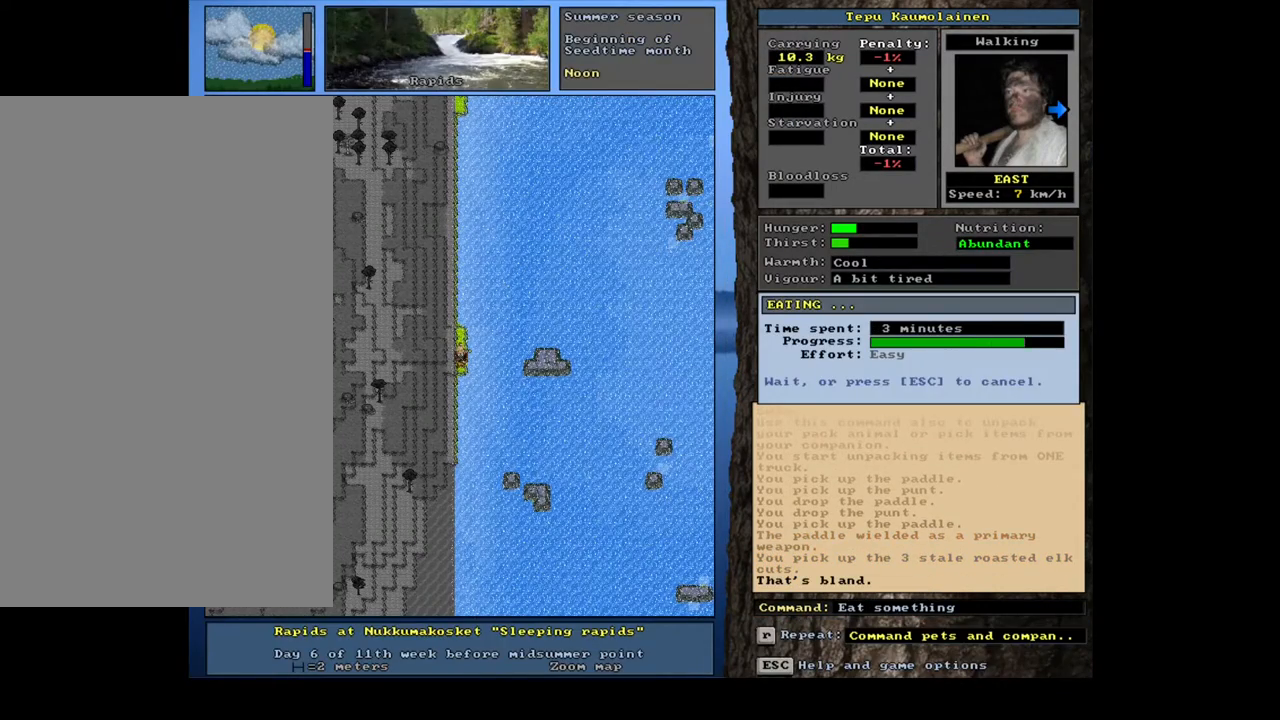
{"keys": [], "mouse": [], "events": []}
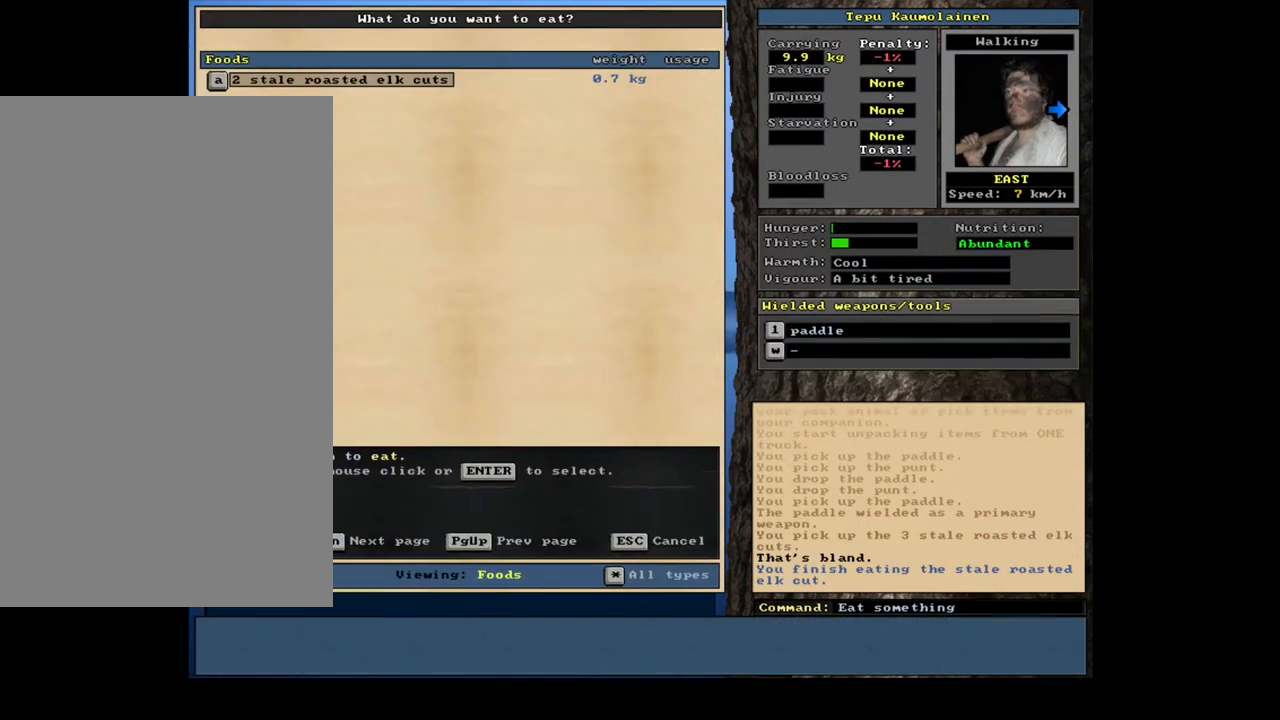
{"keys": [], "mouse": [], "events": []}
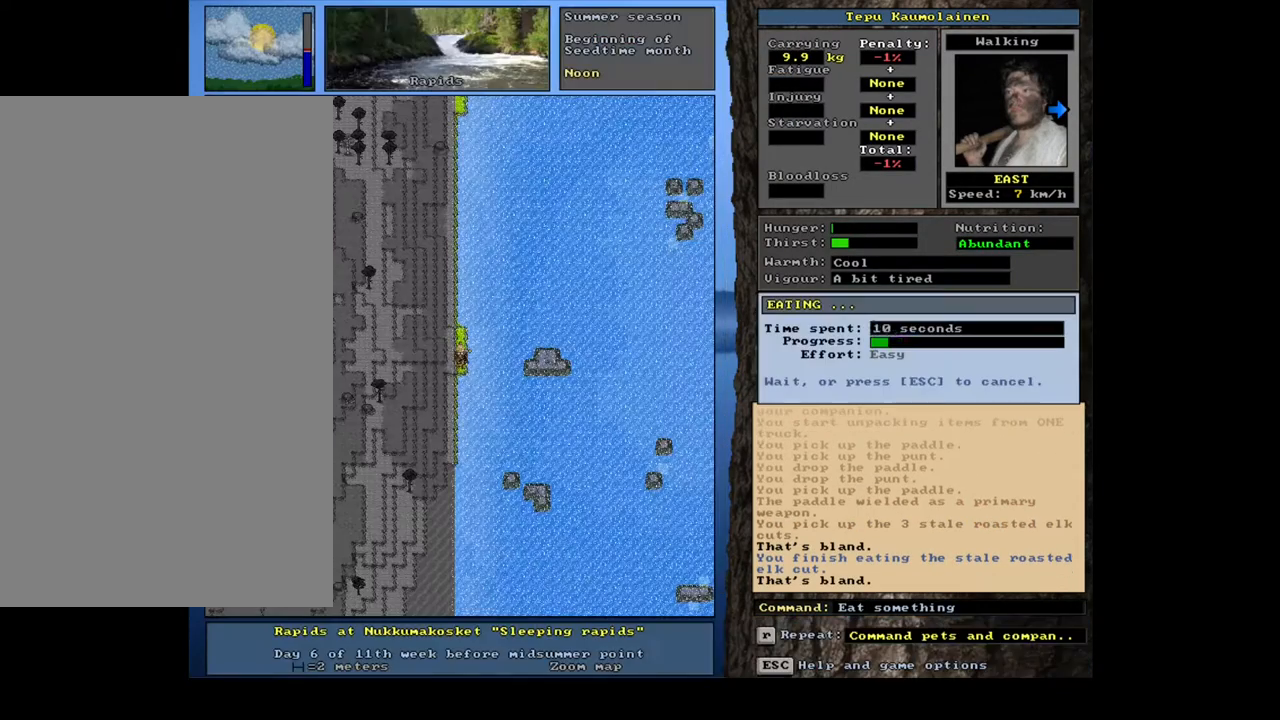
{"keys": [], "mouse": [], "events": []}
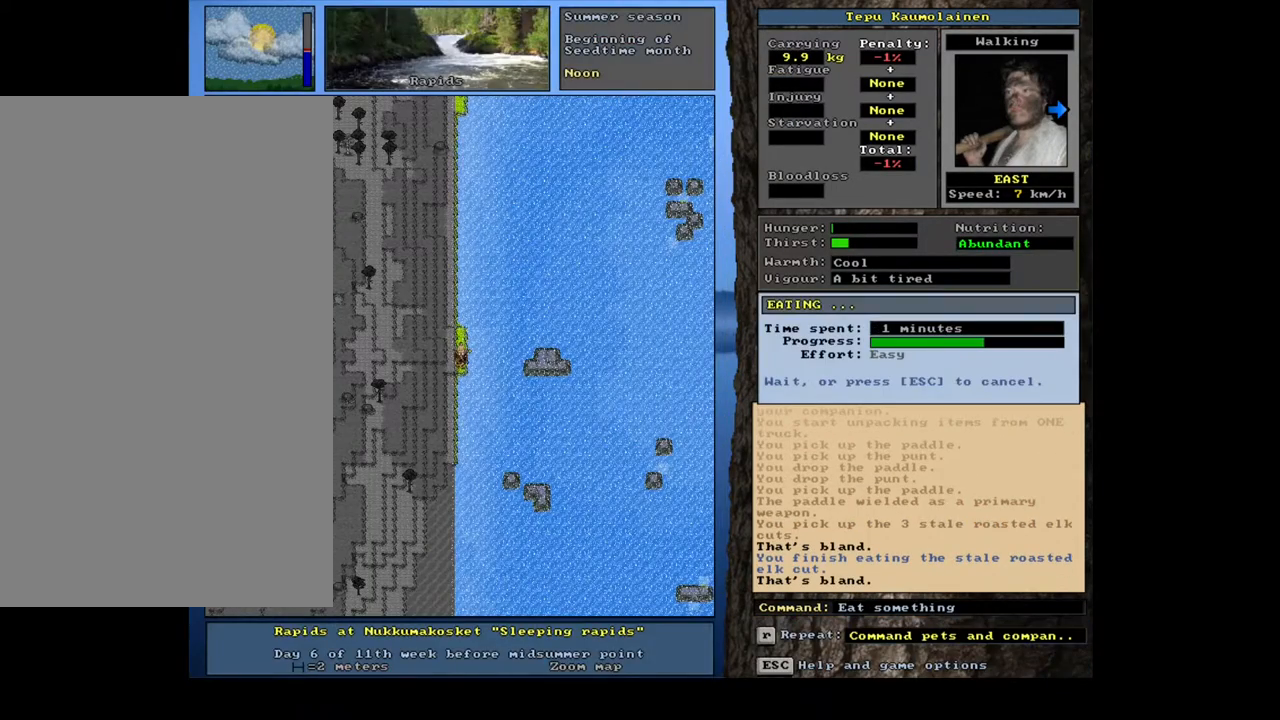
{"keys": [], "mouse": [], "events": []}
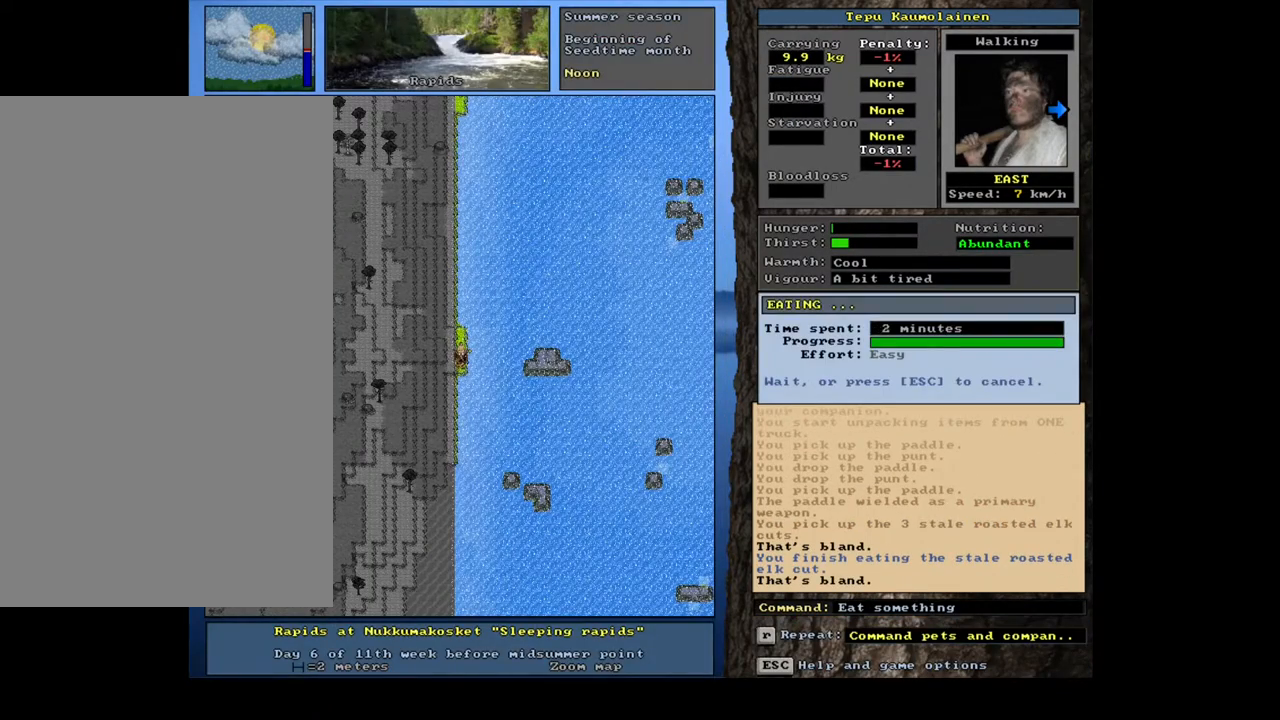
{"keys": ["q"], "mouse": [], "events": [[500, "q", "down"]]}
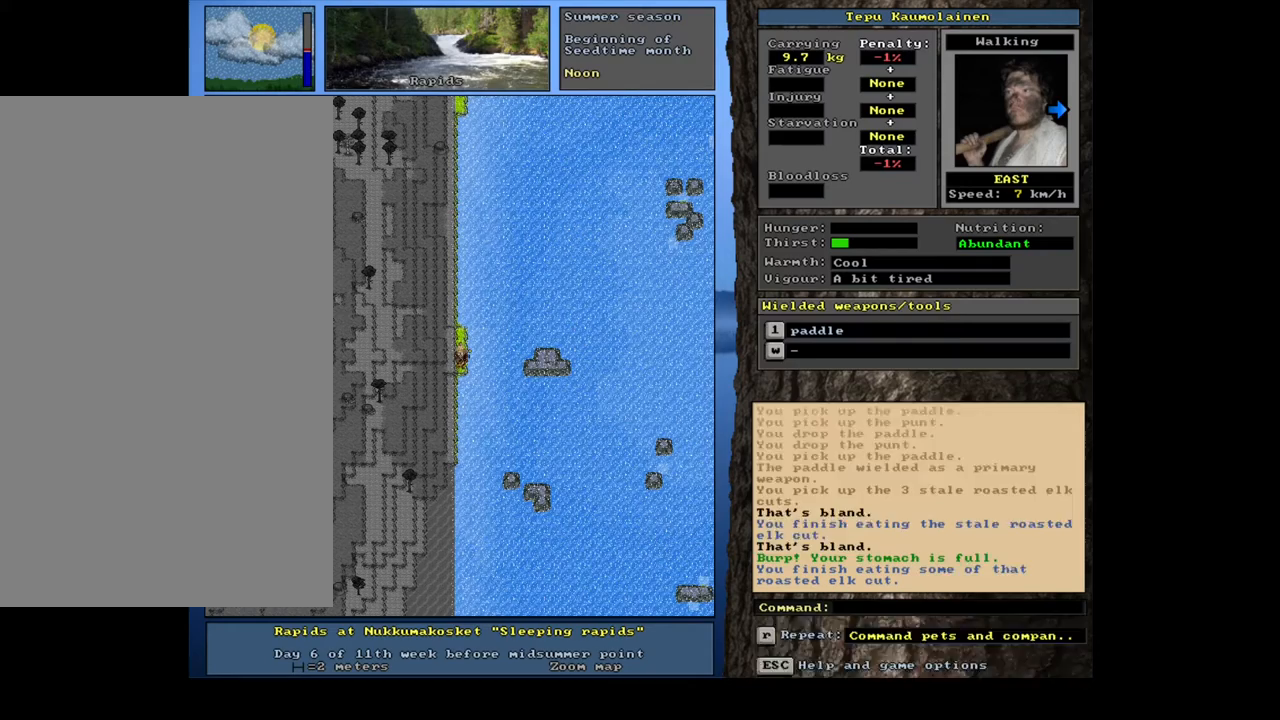
{"keys": [], "mouse": [], "events": [[133, "q", "up"], [250, "y", "down"], [333, "y", "up"]]}
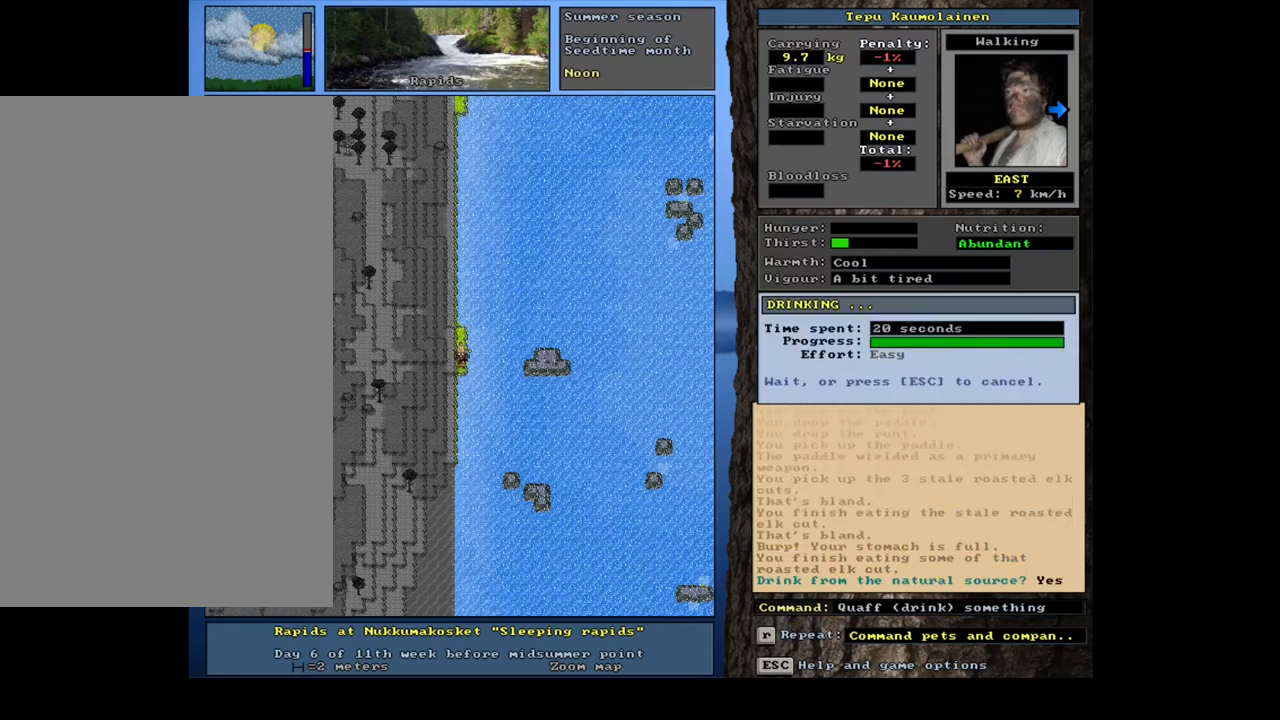
{"keys": ["a"], "mouse": [], "events": [[433, "a", "down"]]}
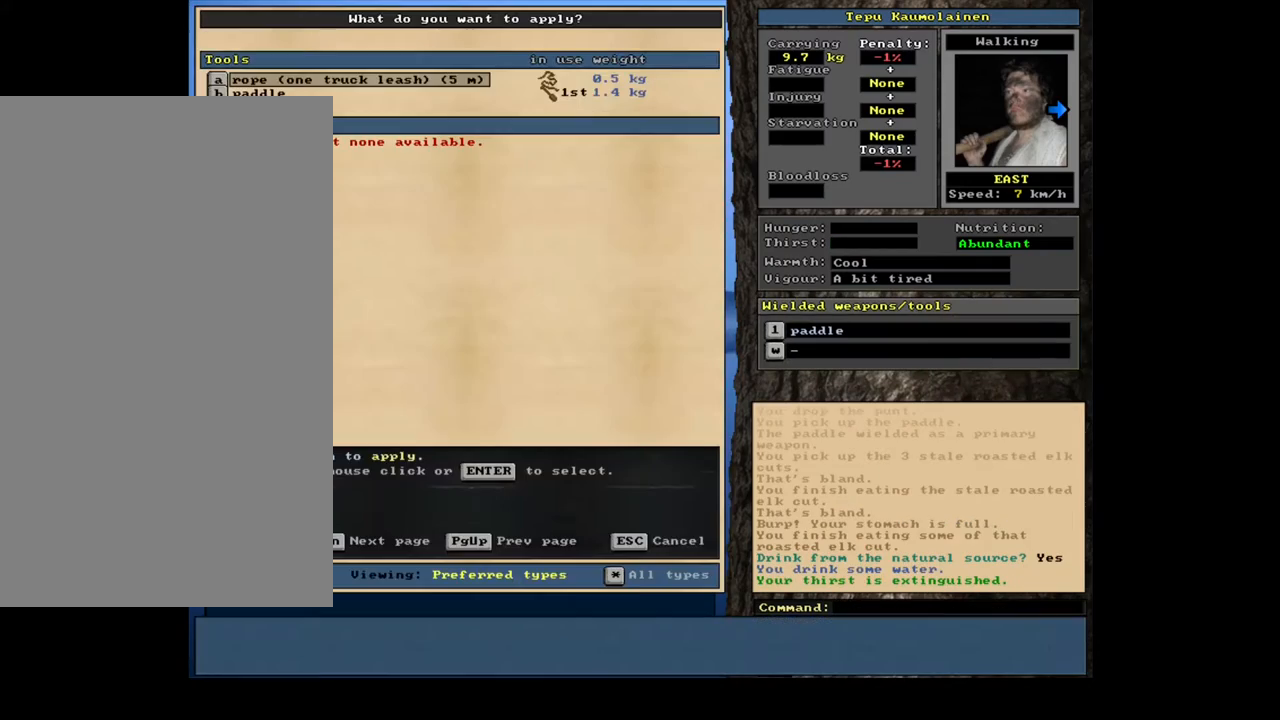
{"keys": [], "mouse": [], "events": [[33, "a", "up"]]}
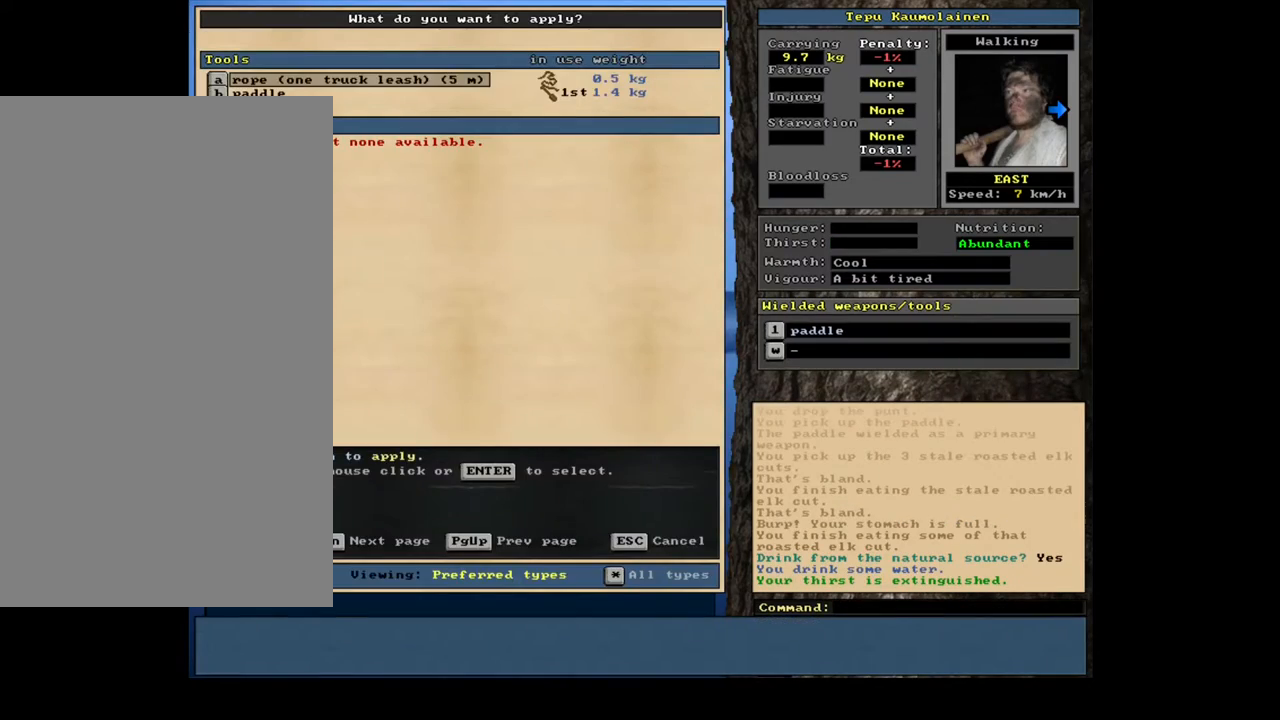
{"keys": [], "mouse": [], "events": [[150, "escape", "down"], [217, "escape", "up"]]}
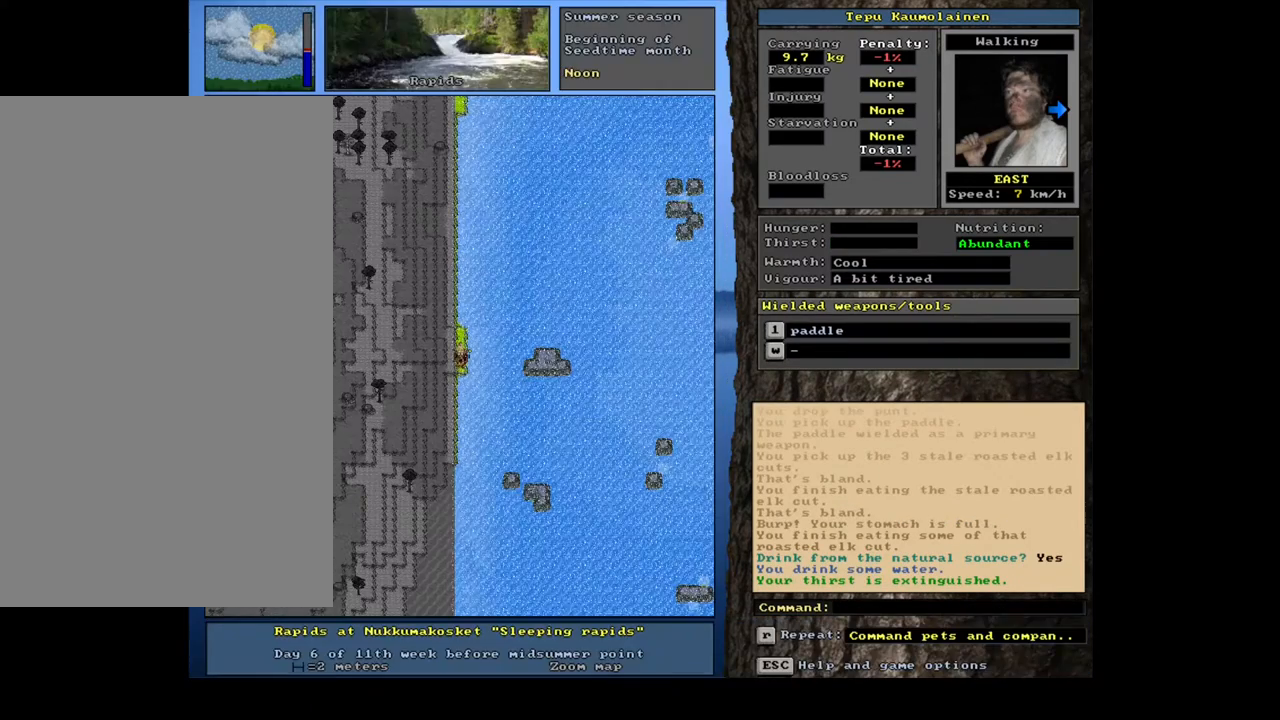
{"keys": [], "mouse": [], "events": [[17, "g", "down"], [100, "g", "up"], [167, "tab", "down"], [267, "tab", "up"], [317, "c", "down"], [400, "c", "up"]]}
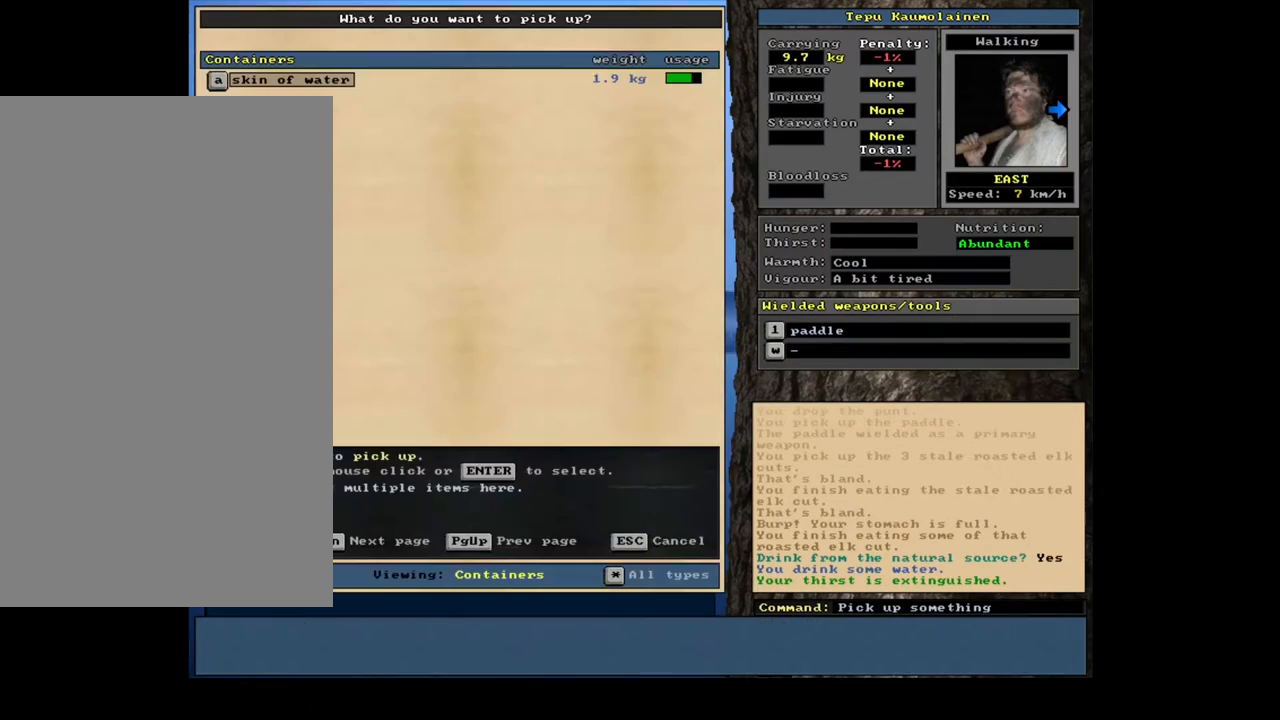
{"keys": [], "mouse": [], "events": [[333, "return", "down"], [383, "return", "up"]]}
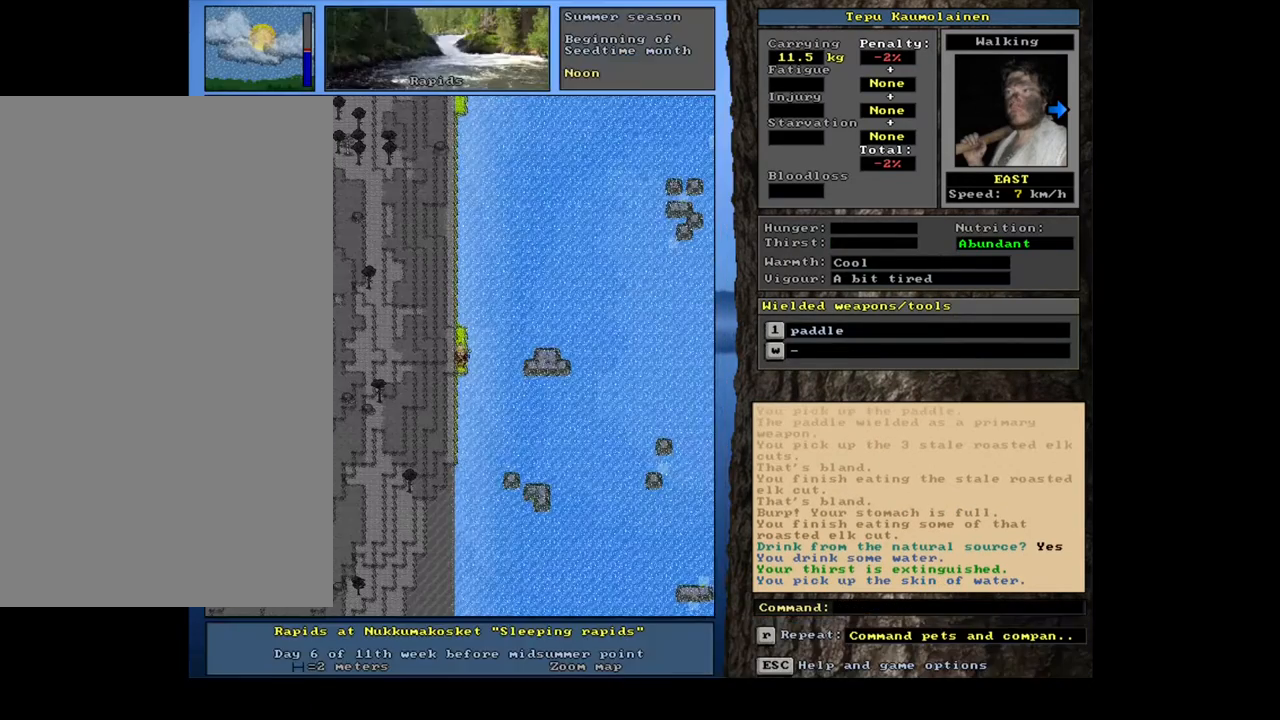
{"keys": ["return"], "mouse": [], "events": [[117, "a", "down"], [183, "a", "up"], [367, "return", "down"], [417, "return", "up"], [500, "return", "down"]]}
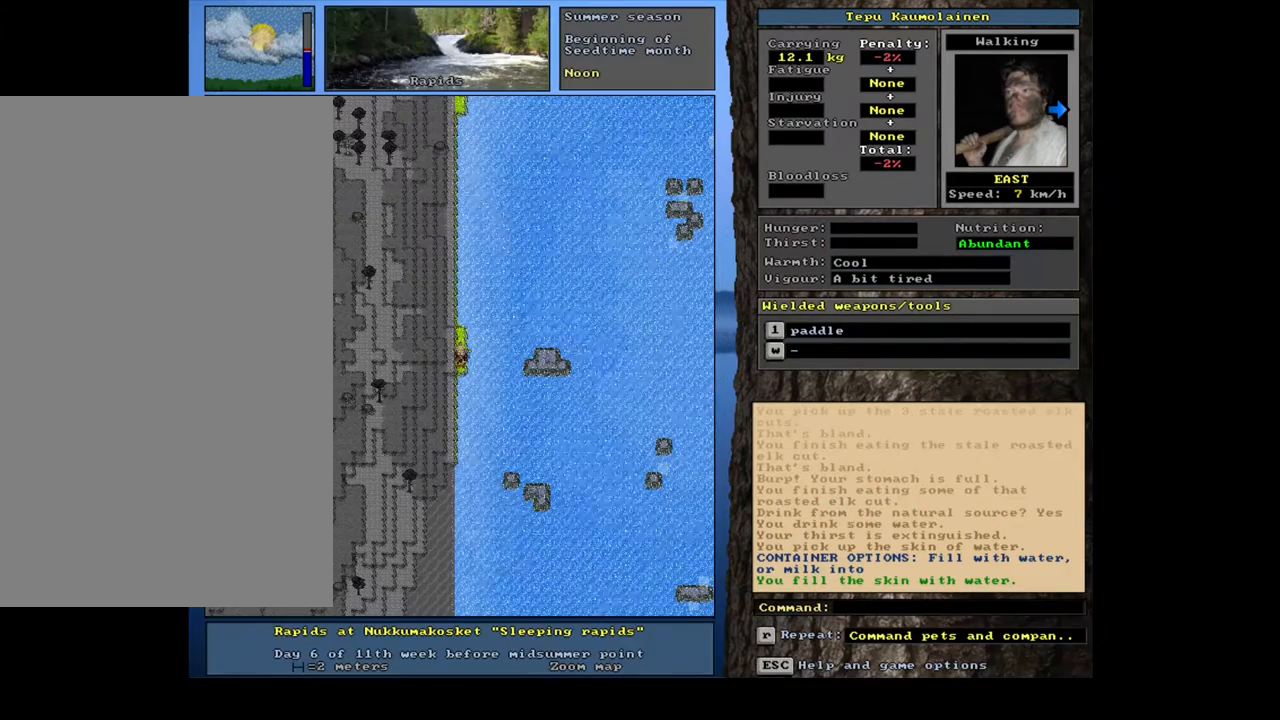
{"keys": [], "mouse": [], "events": [[83, "return", "up"]]}
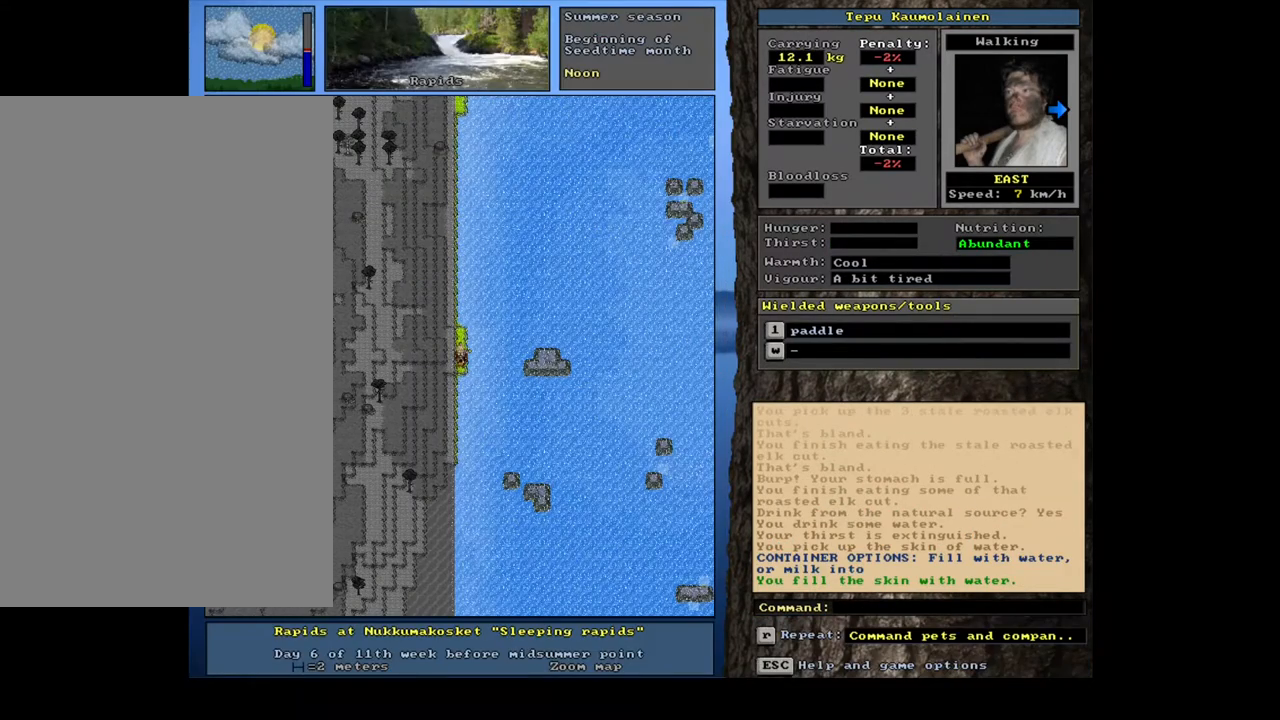
{"keys": ["d"], "mouse": [], "events": [[400, "d", "down"]]}
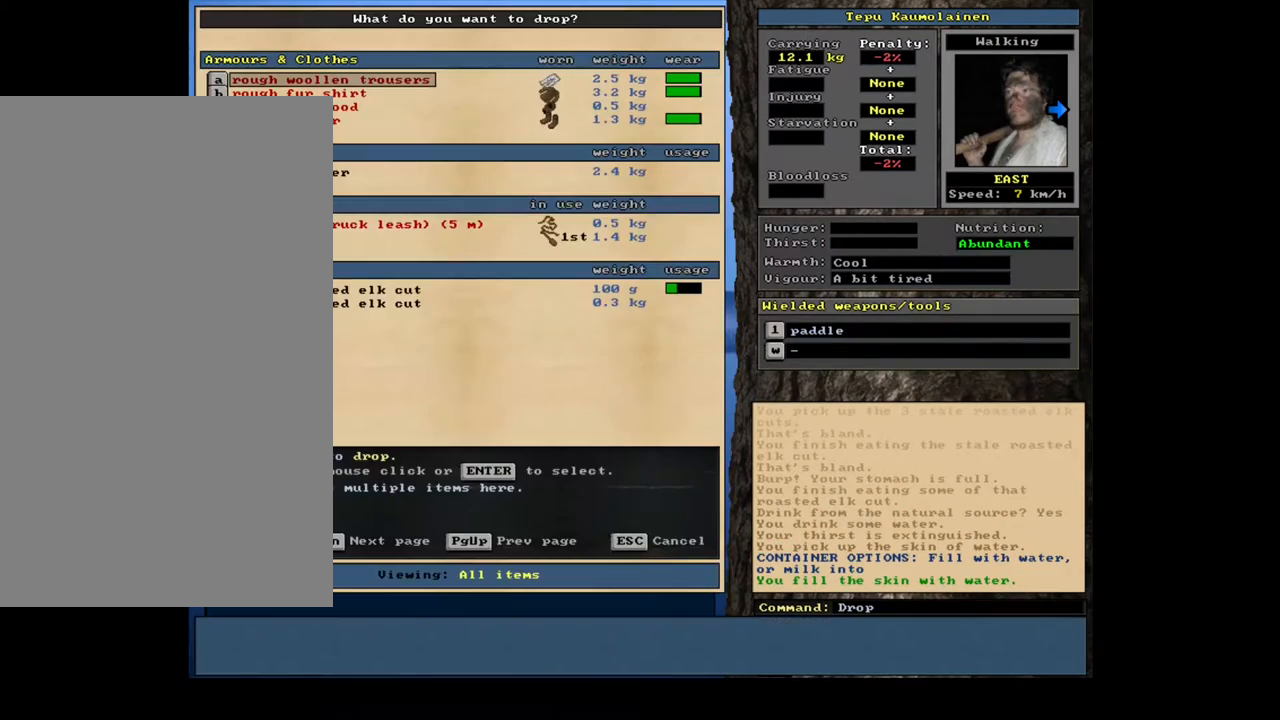
{"keys": ["tab"], "mouse": [], "events": [[17, "d", "up"], [433, "tab", "down"]]}
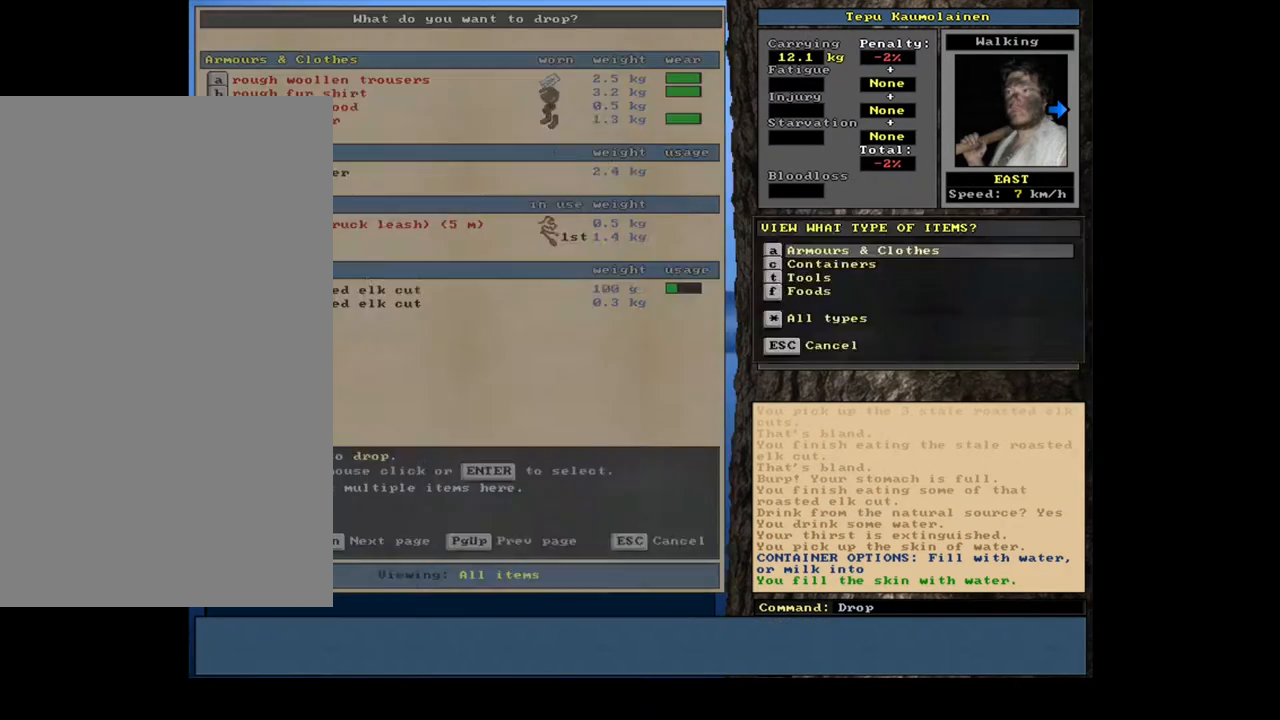
{"keys": ["shift_l"], "mouse": [], "events": [[17, "c", "down"], [50, "tab", "up"], [117, "c", "up"], [283, "shift_l", "down"], [367, "equals", "down"], [450, "equals", "up"]]}
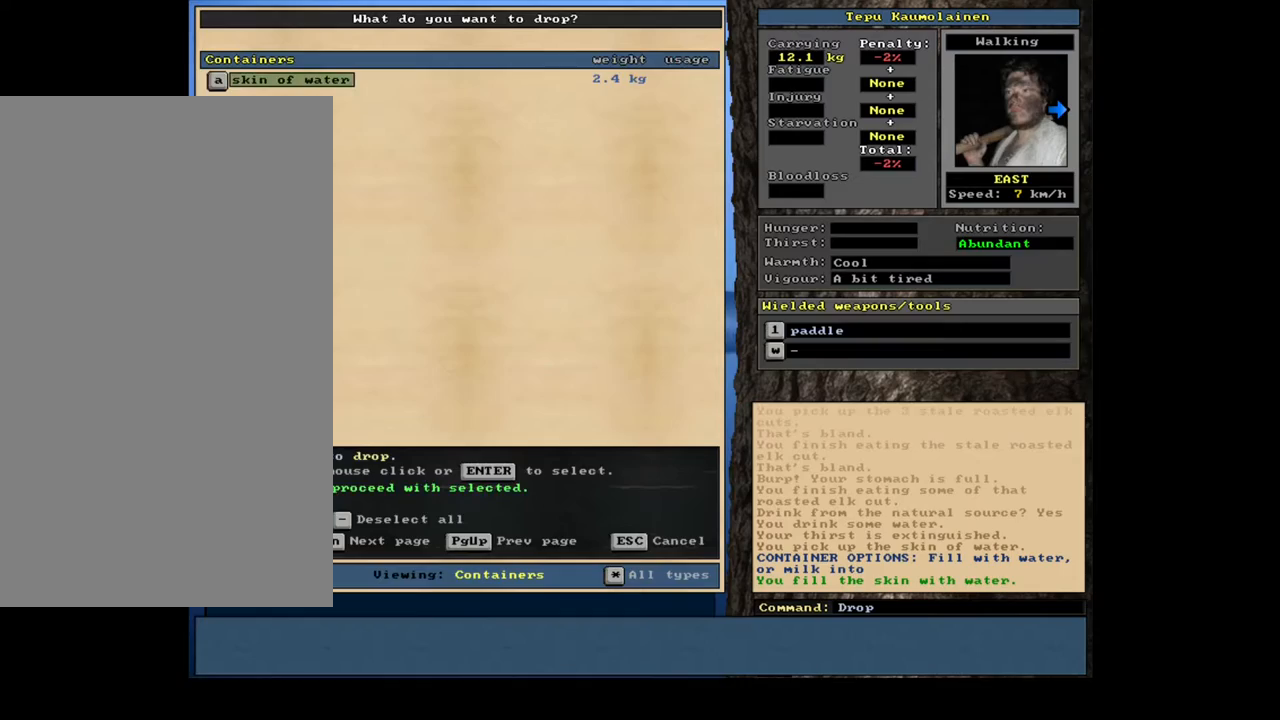
{"keys": [], "mouse": [], "events": [[17, "shift_l", "up"], [233, "space", "down"], [350, "space", "up"]]}
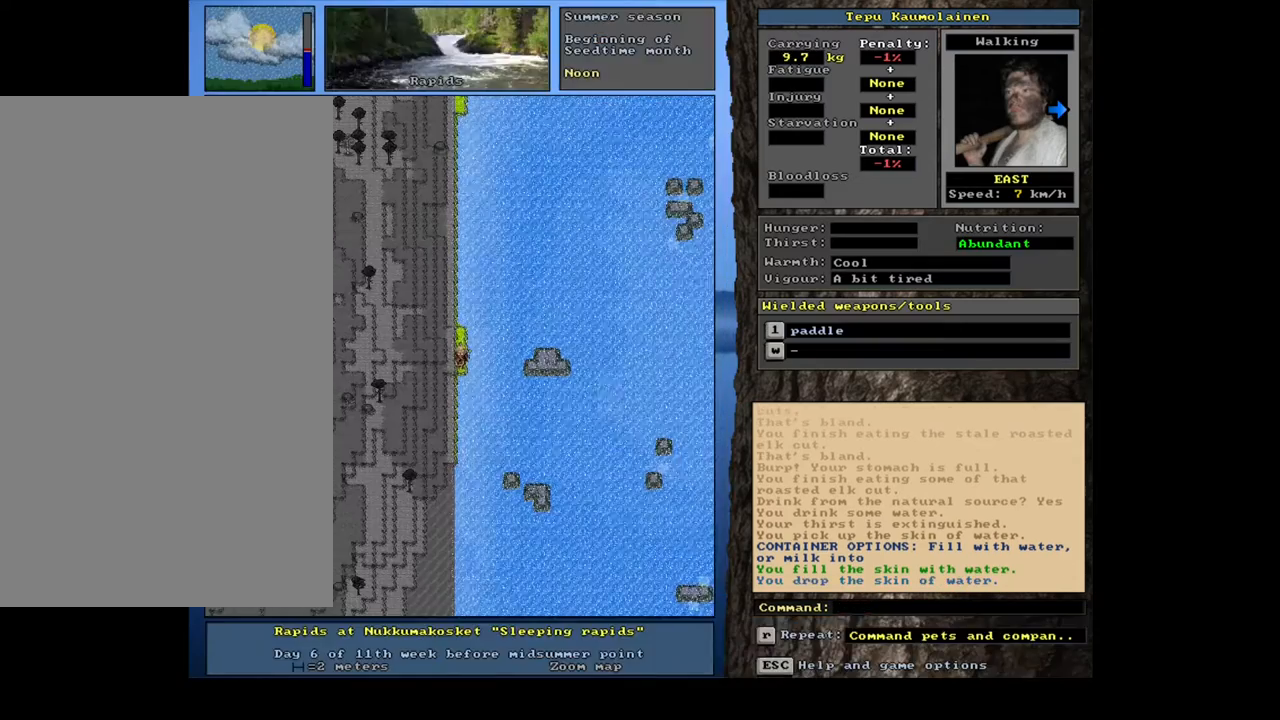
{"keys": ["shift_l"], "mouse": [], "events": [[33, "d", "down"], [100, "d", "up"], [133, "tab", "down"], [200, "tab", "up"], [250, "f", "down"], [333, "f", "up"], [367, "shift_l", "down"]]}
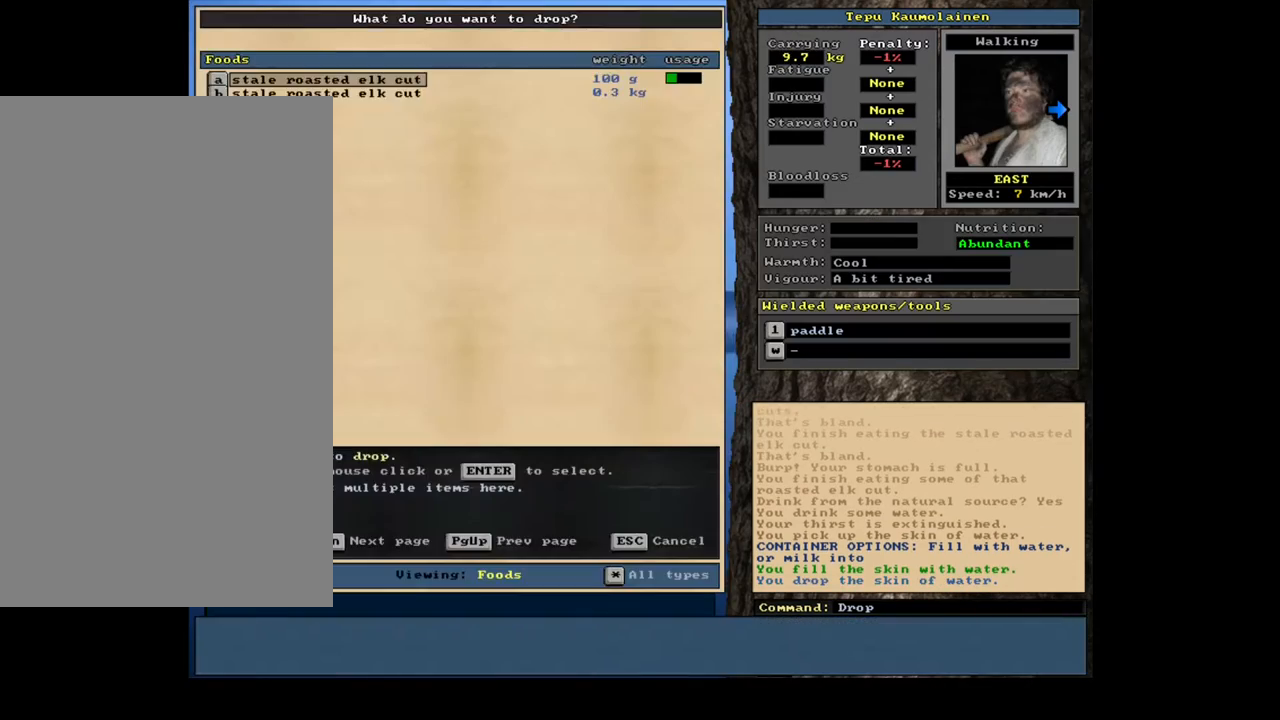
{"keys": [], "mouse": [], "events": [[33, "equals", "down"], [117, "equals", "up"], [167, "shift_l", "up"], [283, "space", "down"], [417, "space", "up"]]}
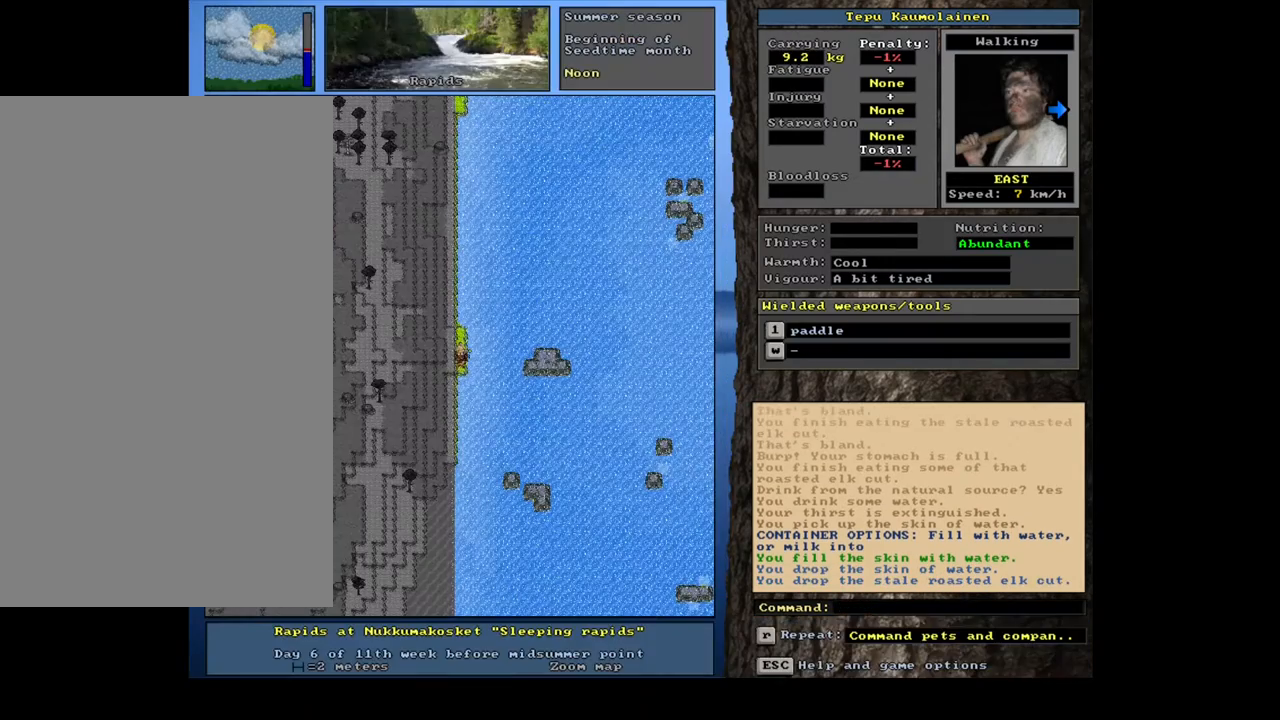
{"keys": [], "mouse": [], "events": [[250, "g", "down"], [333, "g", "up"]]}